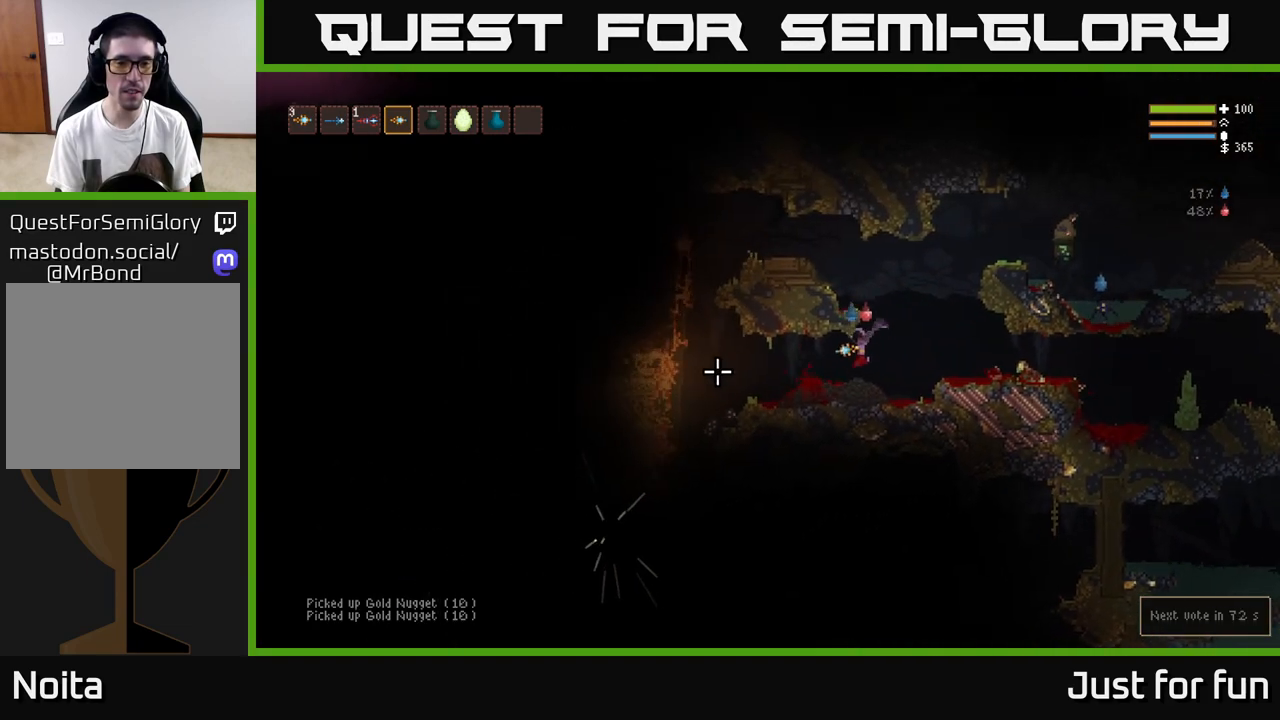
Gameplay with a controller (Xbox layout); each line is a JSON object with the inputs held at the frame after it (dt_ms = milliseconds from this image to that frame). "events" lists button and stick changes between this image and that frame as [ms after this image, input, new state], when the widget could be followed in between. Not read: R3.
{"dt_ms": 500, "buttons": [], "left_stick": "right", "right_stick": "down", "events": [[83, "right_stick", "down"], [200, "L2", "down"], [300, "L2", "up"], [333, "R2", "down"], [350, "left_stick", "right"], [417, "R2", "up"]]}
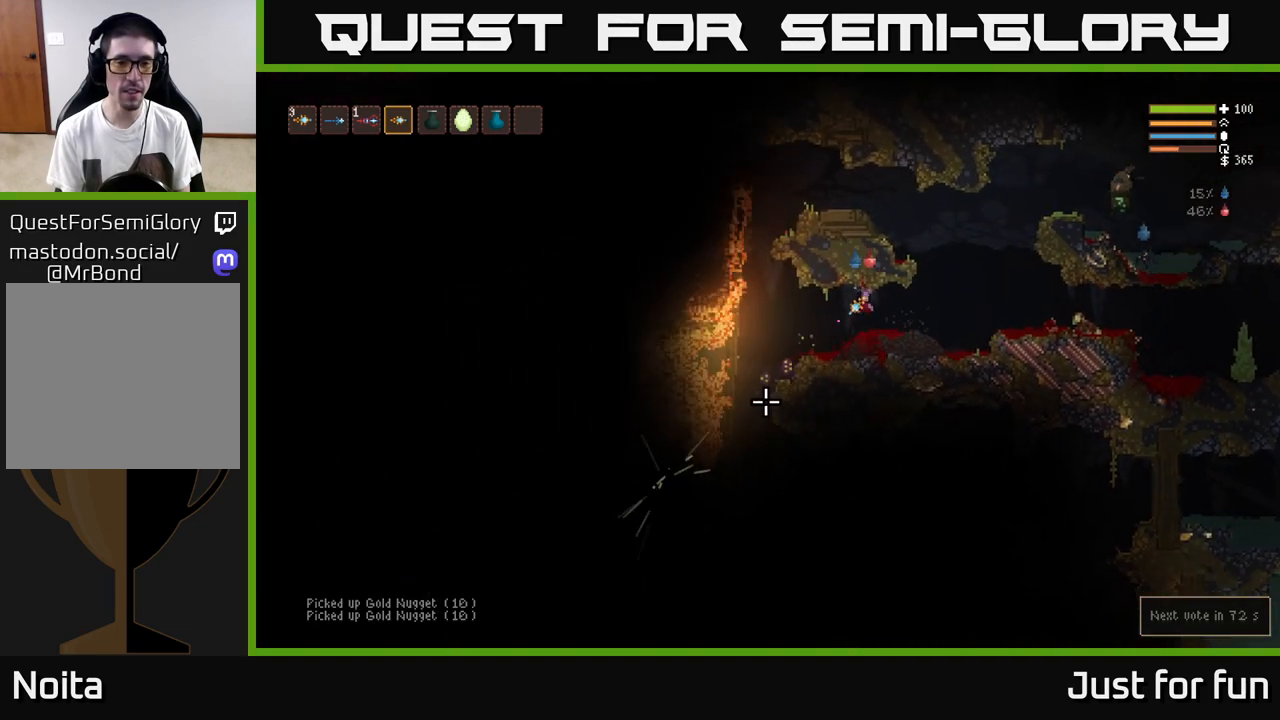
{"dt_ms": 500, "buttons": [], "left_stick": "right", "right_stick": "down", "events": [[17, "left_stick", "center"], [117, "left_stick", "left"], [183, "left_stick", "center"], [250, "L2", "down"], [283, "left_stick", "left"], [333, "R2", "down"], [417, "L2", "up"], [450, "left_stick", "right"], [467, "R2", "up"]]}
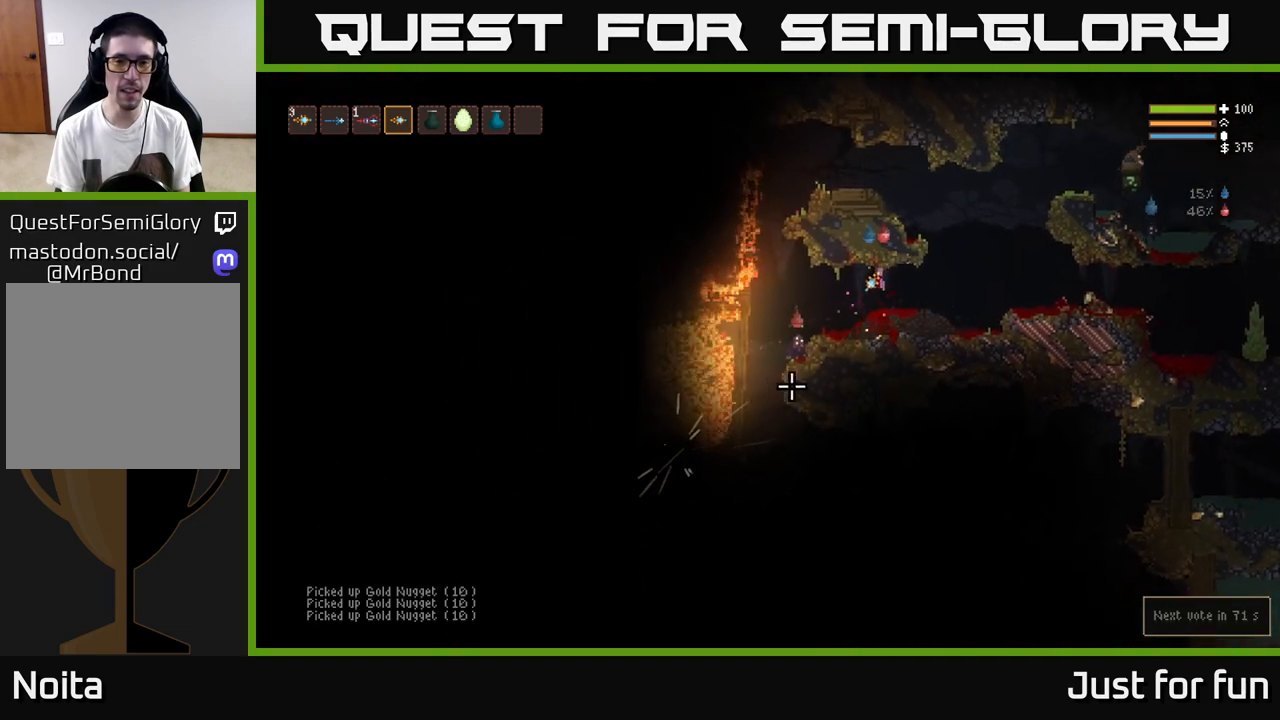
{"dt_ms": 500, "buttons": [], "left_stick": "left", "right_stick": "down", "events": [[83, "left_stick", "left"], [283, "R2", "down"], [333, "L2", "down"], [417, "R2", "up"], [467, "L2", "up"]]}
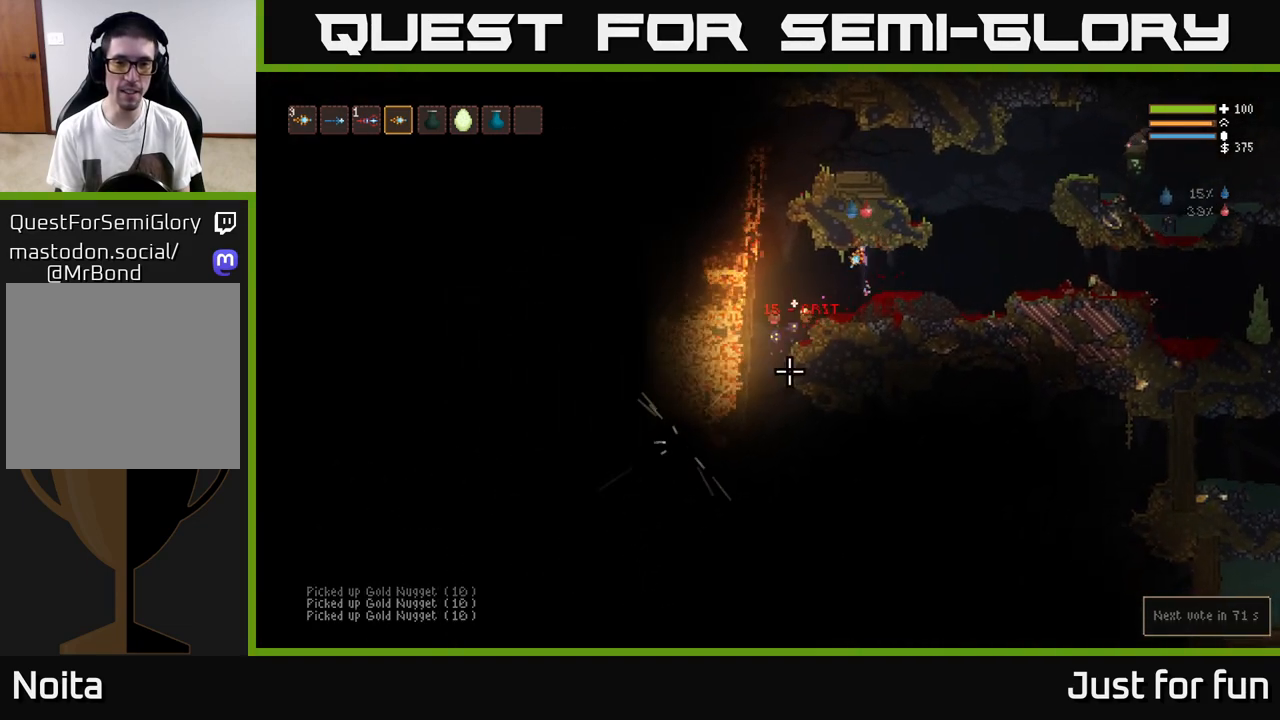
{"dt_ms": 500, "buttons": [], "left_stick": "left", "right_stick": "down", "events": [[17, "left_stick", "center"], [133, "left_stick", "left"]]}
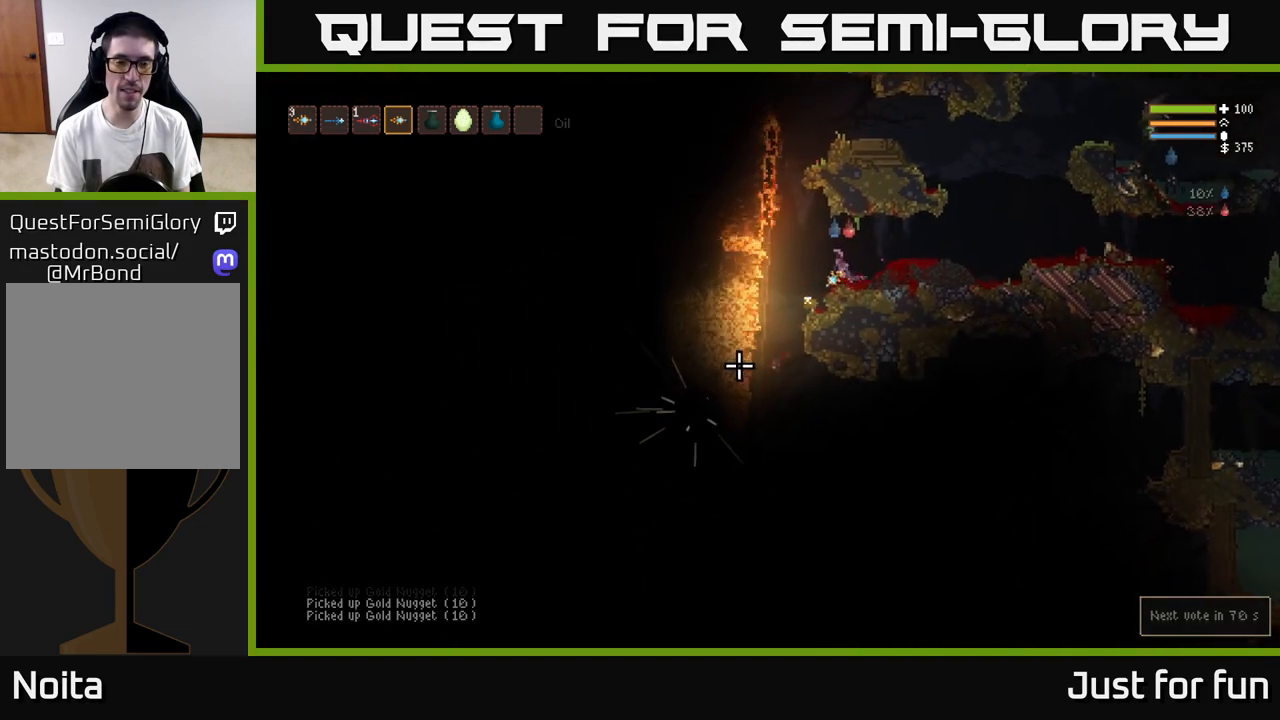
{"dt_ms": 500, "buttons": [], "left_stick": "center", "right_stick": "down", "events": [[150, "left_stick", "center"], [283, "left_stick", "left"], [467, "left_stick", "center"]]}
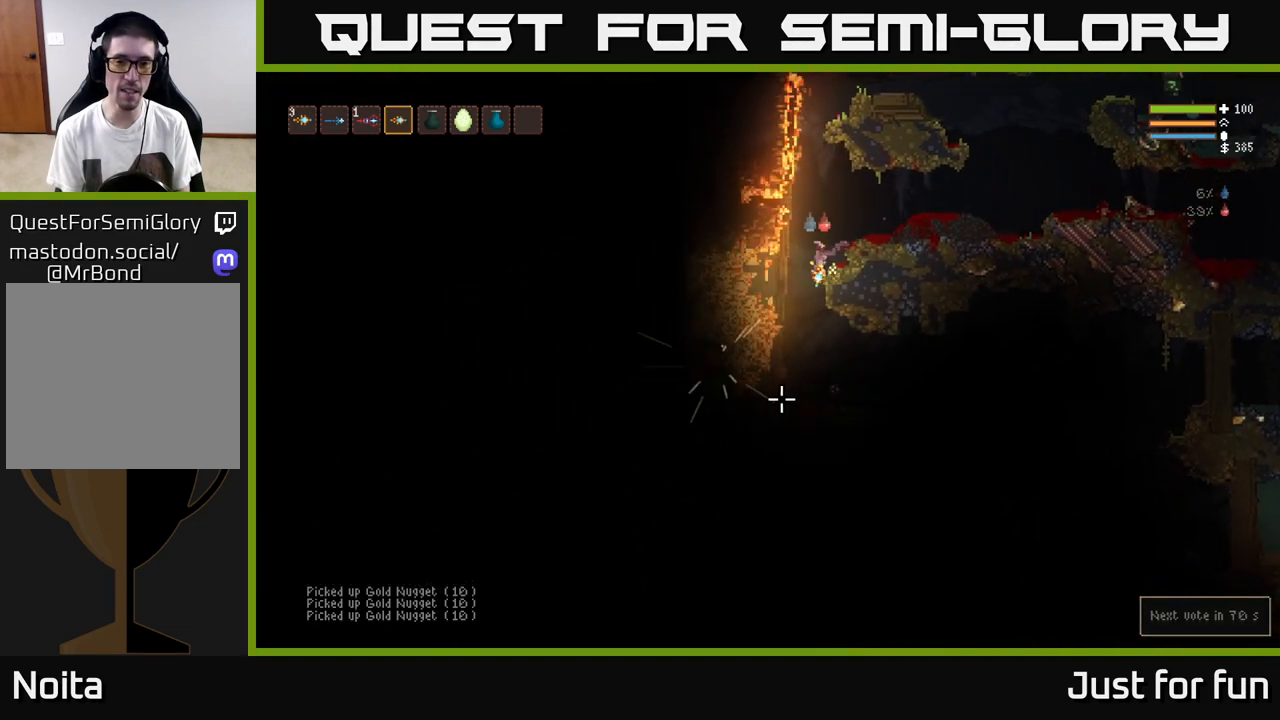
{"dt_ms": 1000, "buttons": [], "left_stick": "center", "right_stick": "down"}
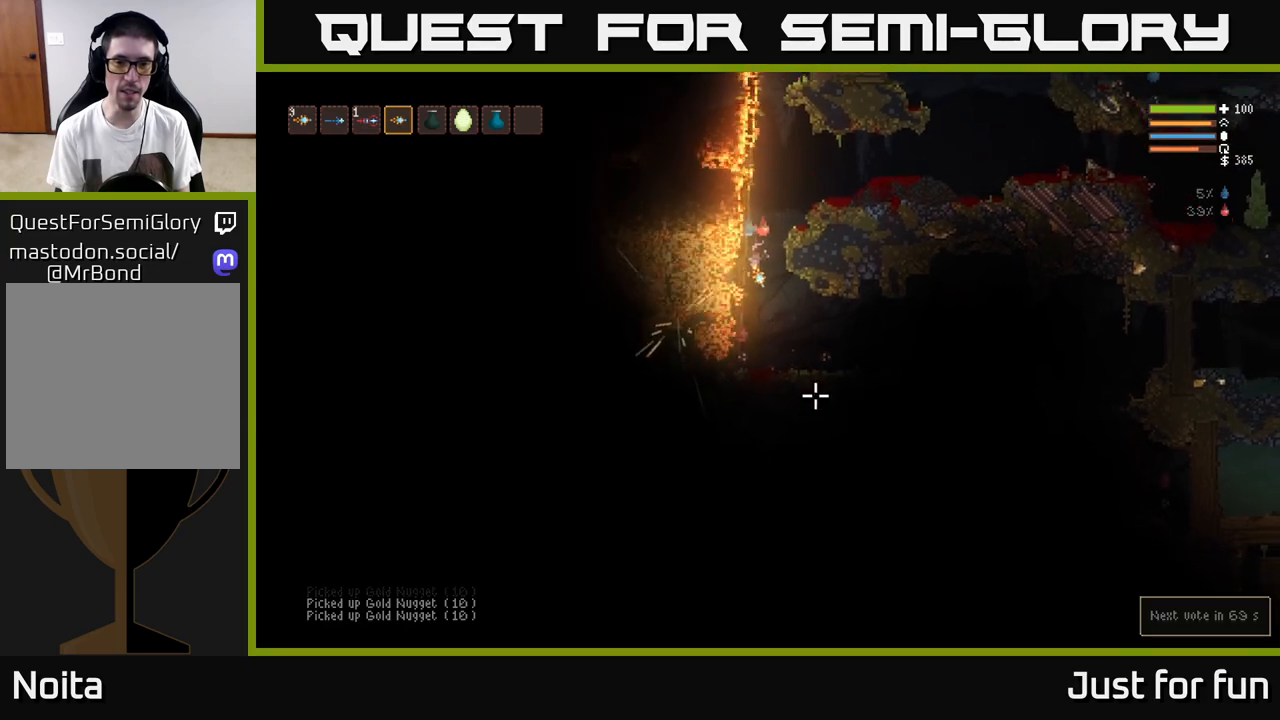
{"dt_ms": 500, "buttons": [], "left_stick": "center", "right_stick": "down", "events": [[50, "left_stick", "right"], [133, "L2", "down"], [200, "R2", "down"], [300, "left_stick", "center"], [317, "L2", "up"], [333, "R2", "up"]]}
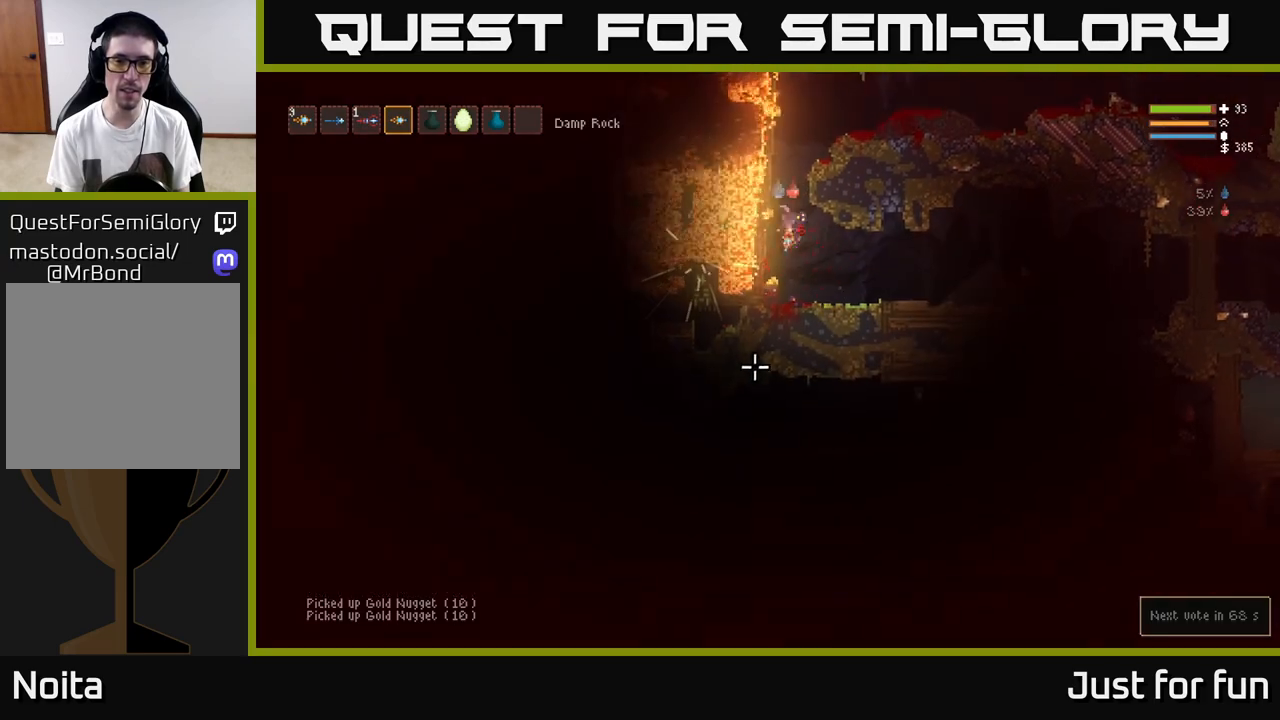
{"dt_ms": 500, "buttons": [], "left_stick": "right", "right_stick": "down", "events": [[100, "R2", "down"], [233, "R2", "up"], [467, "left_stick", "right"]]}
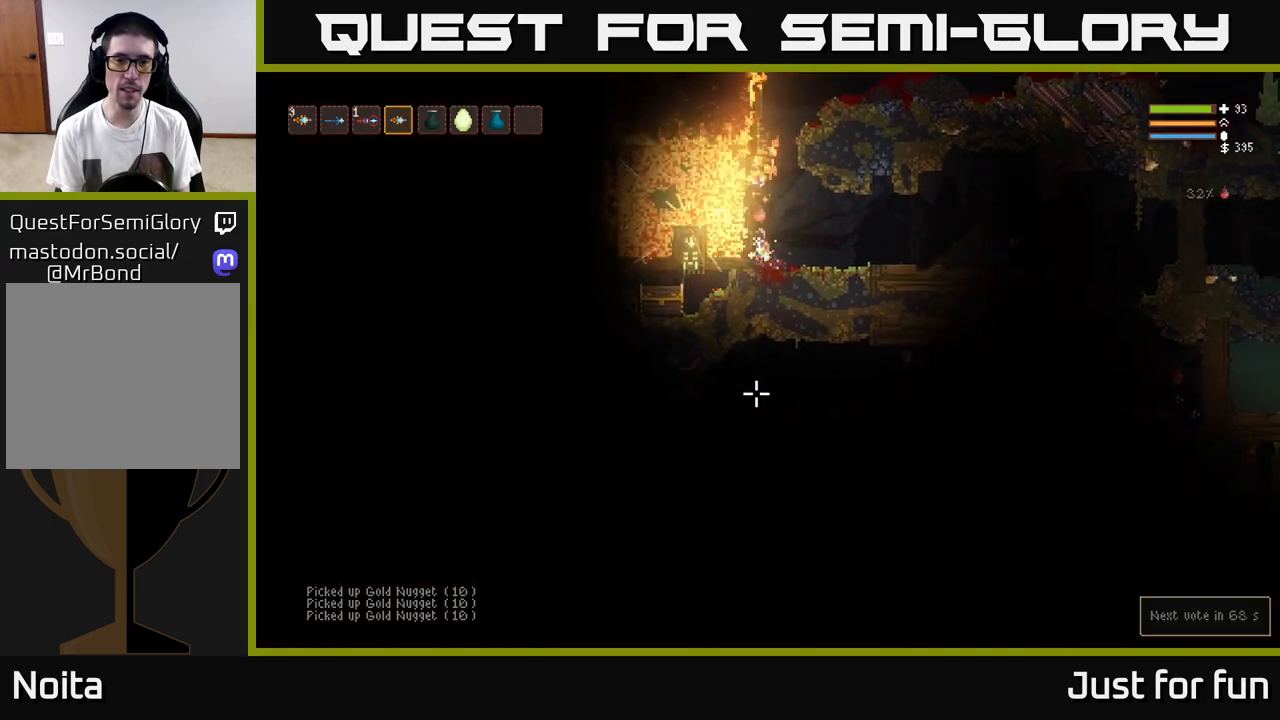
{"dt_ms": 500, "buttons": [], "left_stick": "center", "right_stick": "down", "events": [[33, "right_stick", "down-right"], [100, "L2", "down"], [217, "right_stick", "down"], [250, "R2", "down"], [283, "L2", "up"], [383, "R2", "up"], [450, "left_stick", "center"]]}
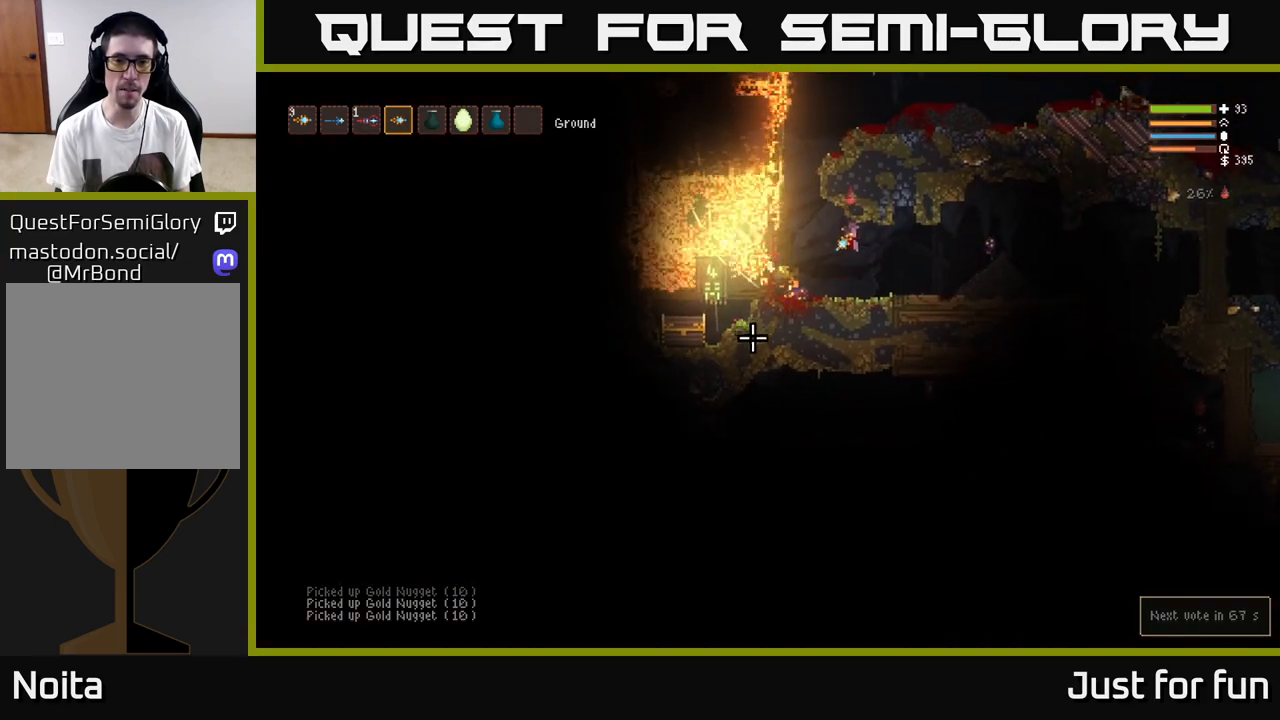
{"dt_ms": 500, "buttons": [], "left_stick": "center", "right_stick": "right", "events": [[17, "left_stick", "left"], [267, "right_stick", "up"], [383, "right_stick", "up-right"], [467, "left_stick", "center"], [500, "right_stick", "right"]]}
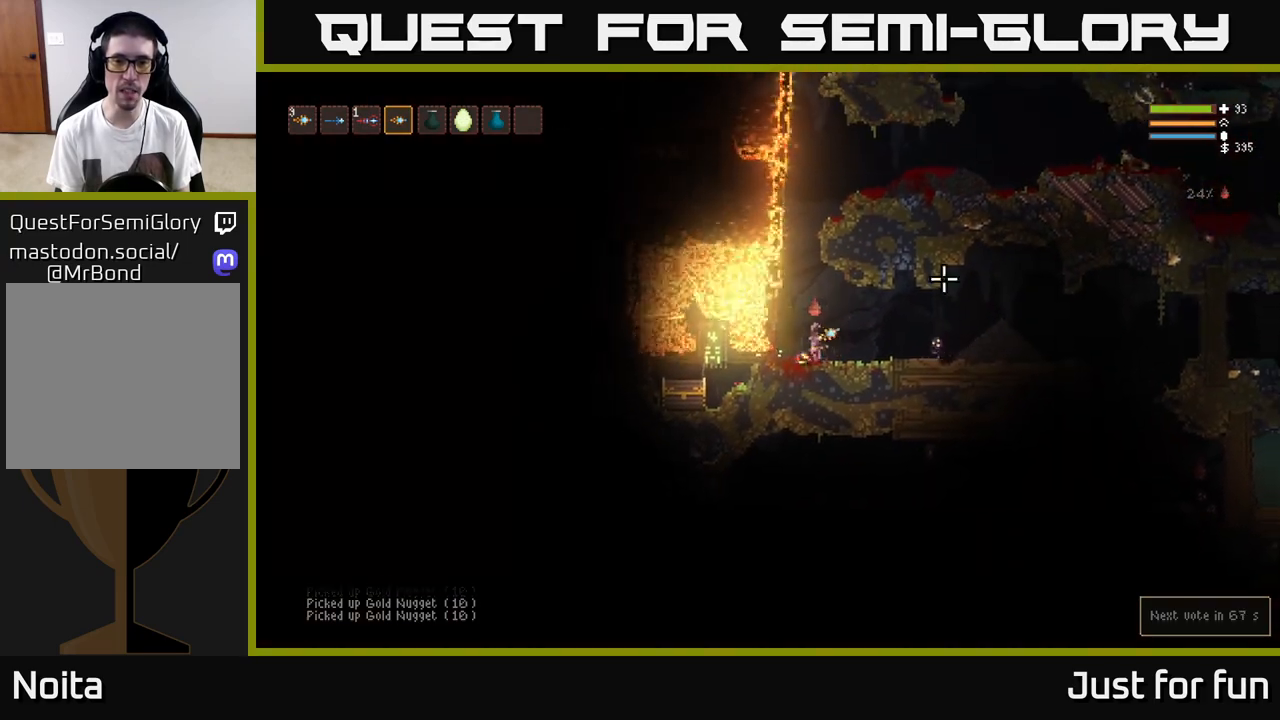
{"dt_ms": 500, "buttons": [], "left_stick": "right", "right_stick": "down-right", "events": [[33, "left_stick", "right"], [200, "L2", "down"], [233, "left_stick", "center"], [267, "R2", "down"], [333, "left_stick", "right"], [350, "R2", "up"], [433, "right_stick", "down-right"], [467, "L2", "up"]]}
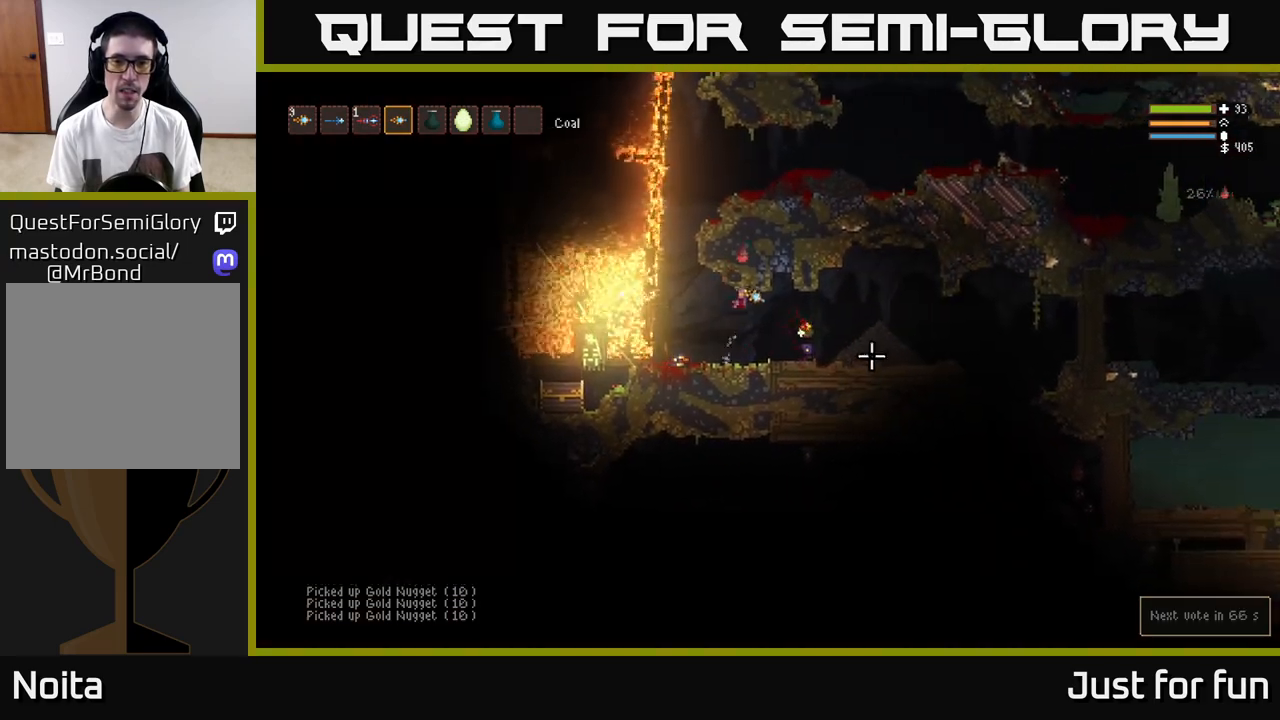
{"dt_ms": 500, "buttons": [], "left_stick": "right", "right_stick": "right", "events": [[67, "right_stick", "right"], [250, "right_stick", "center"], [317, "right_stick", "right"]]}